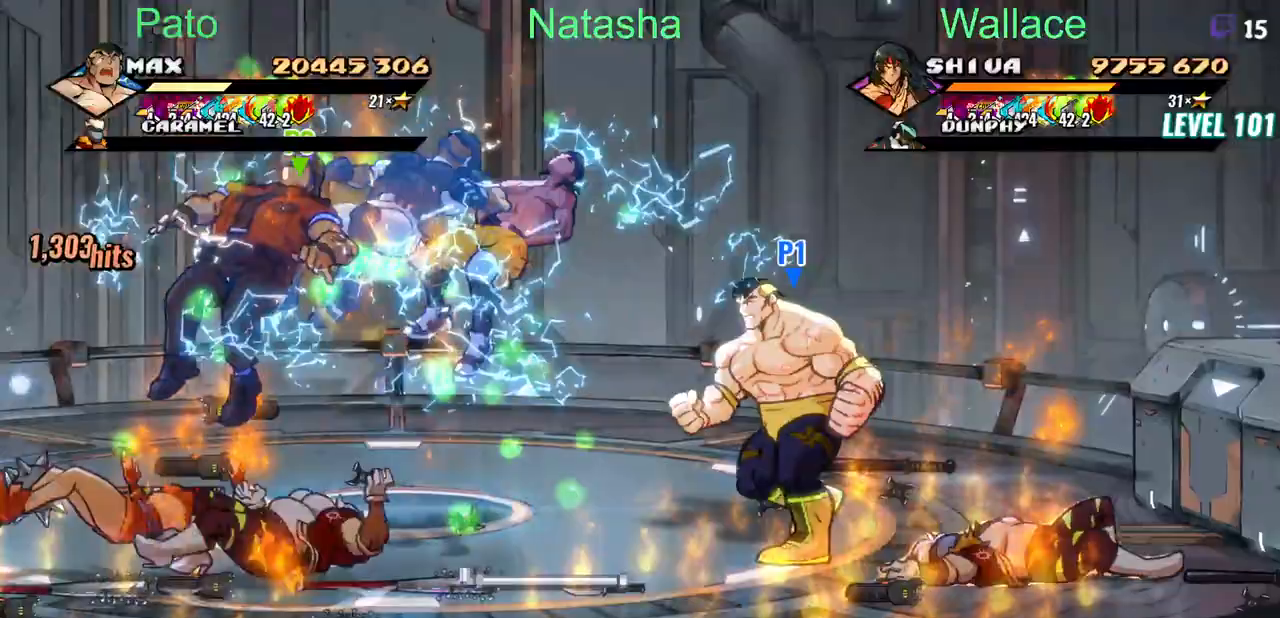
Gameplay with a controller (PlayStation layout); each line is a JSON object with the inputs held at the frame after it. "events" lists button and stick changes between this image and that frame as [ms after this image, input, new state], when the widget could be followed in between. Not read: CIRCLE L1 L3 R3 left_stick right_stick.
{"buttons": ["DPAD_LEFT"], "events": [[233, "DPAD_DOWN", "down"], [400, "DPAD_DOWN", "up"]]}
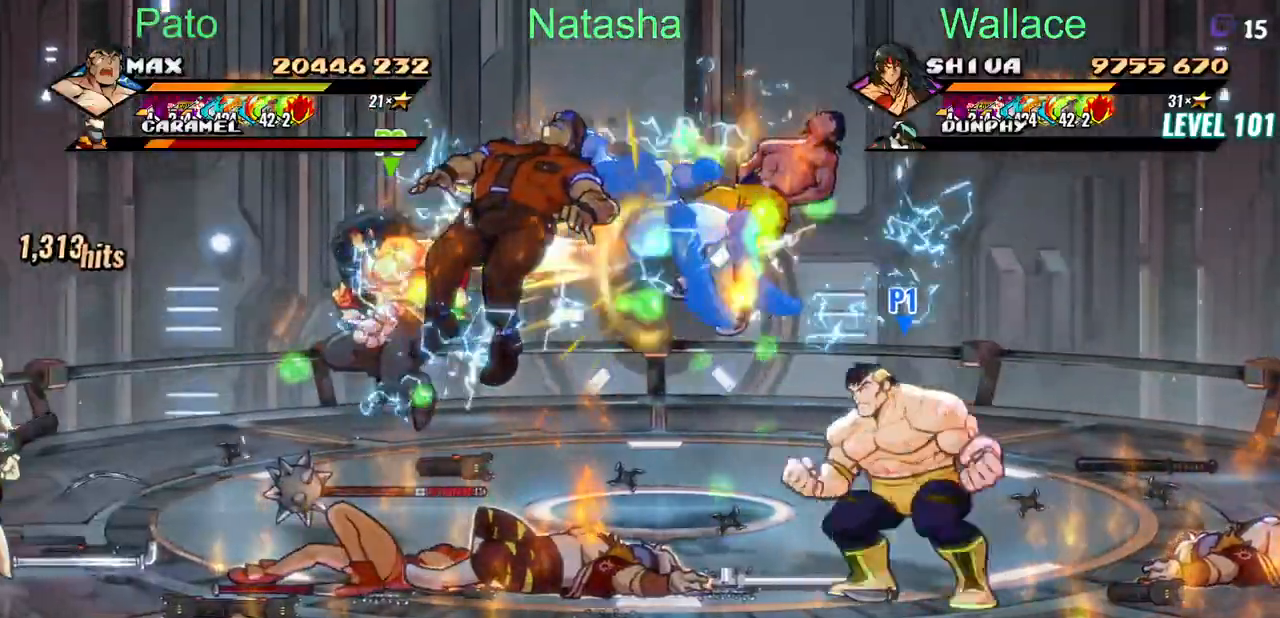
{"buttons": ["DPAD_LEFT"], "events": []}
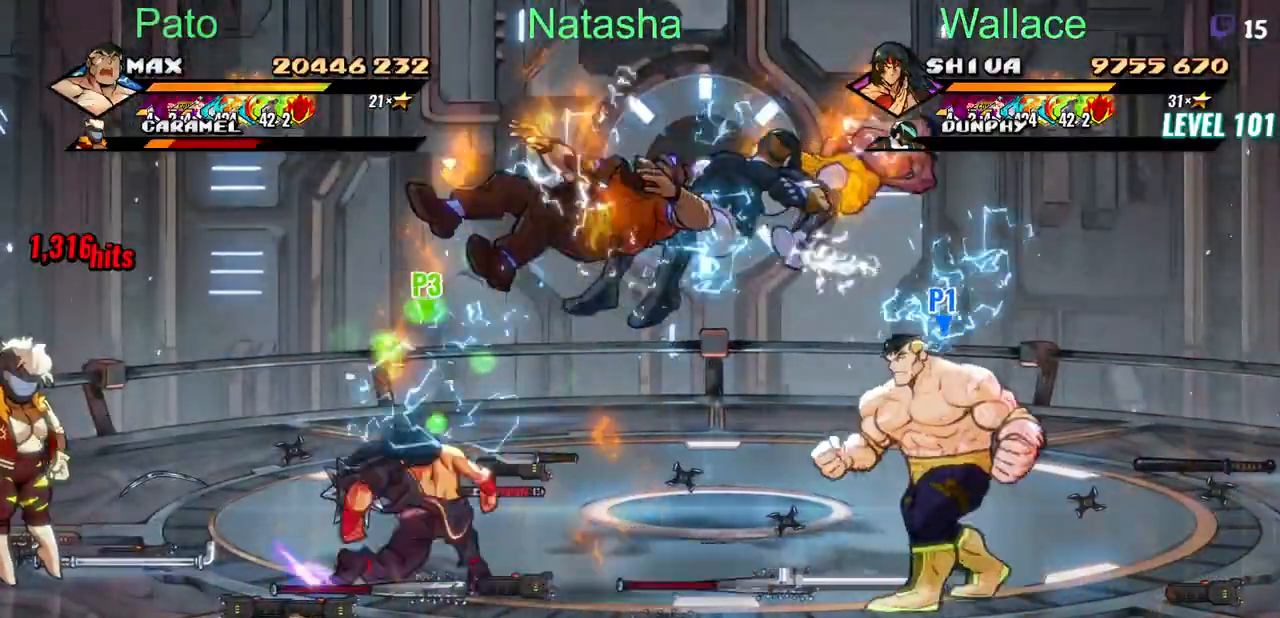
{"buttons": ["DPAD_LEFT"], "events": []}
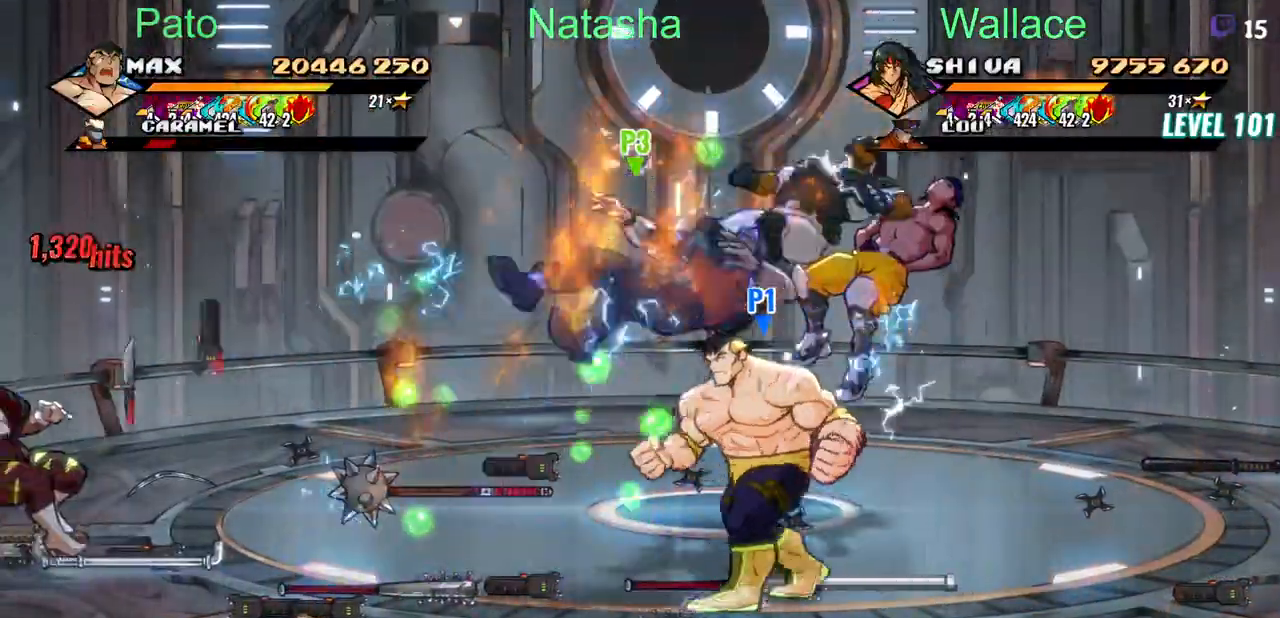
{"buttons": ["DPAD_LEFT"], "events": []}
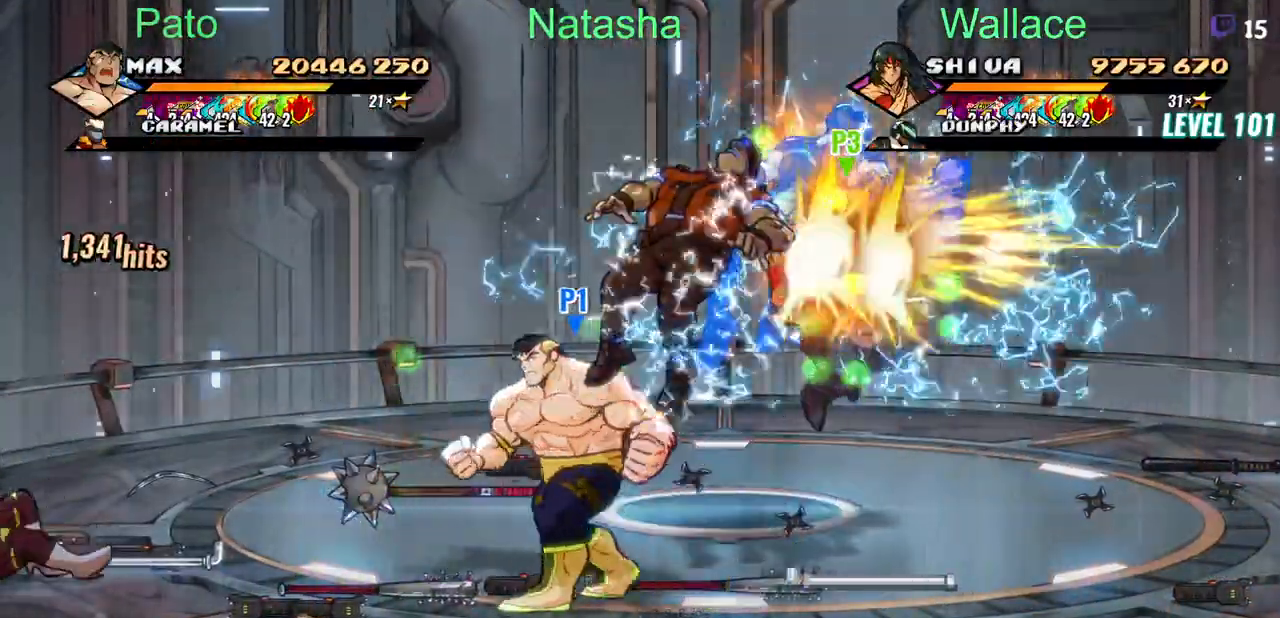
{"buttons": ["DPAD_LEFT"], "events": []}
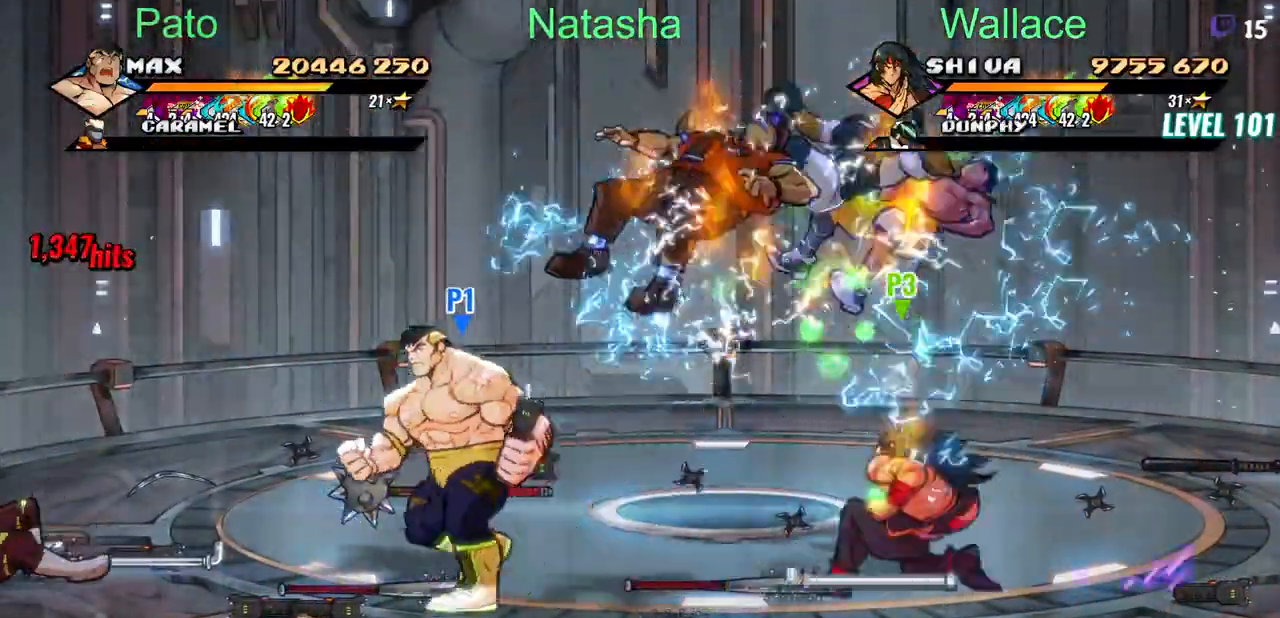
{"buttons": [], "events": [[117, "DPAD_DOWN", "down"], [267, "DPAD_DOWN", "up"], [417, "DPAD_LEFT", "up"]]}